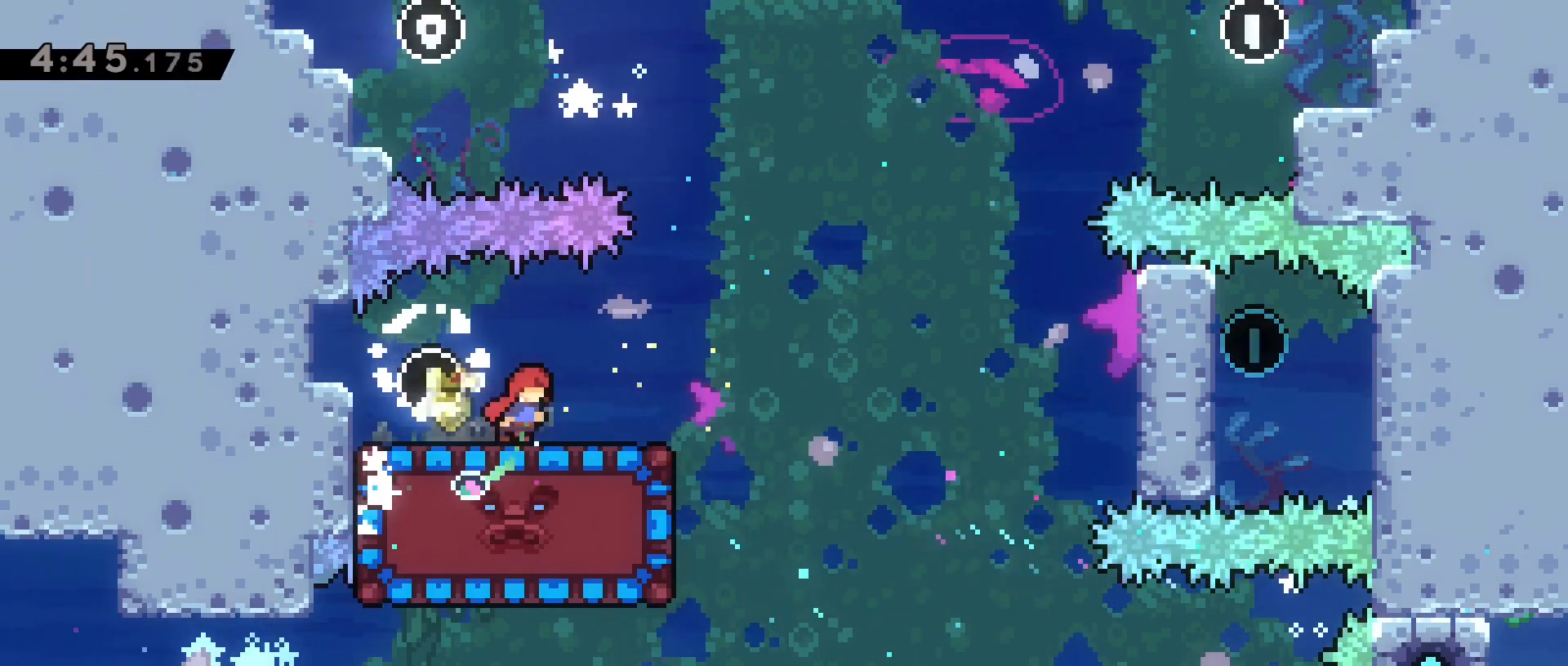
Gameplay with keyboard; each line is a JSON object with the keys held at the frame after it. "events" lists presses ("down") and releases ("up") of "a", "back", "crouch", "d", "dash", "dash2", "grab", "jump", "jump2", "next", "next2", "pause", "s", "stats", "talk" and "w" between this image and that frame as [ms after this image, input, new state], when the widget could be followed in between. No other keys are recorded. Mouse input is not recorded. Key names are as the overlay labels them; some are game actions (e.g. jump) rather than physical keys.
{"keys": [], "events": [[483, "d", "up"]]}
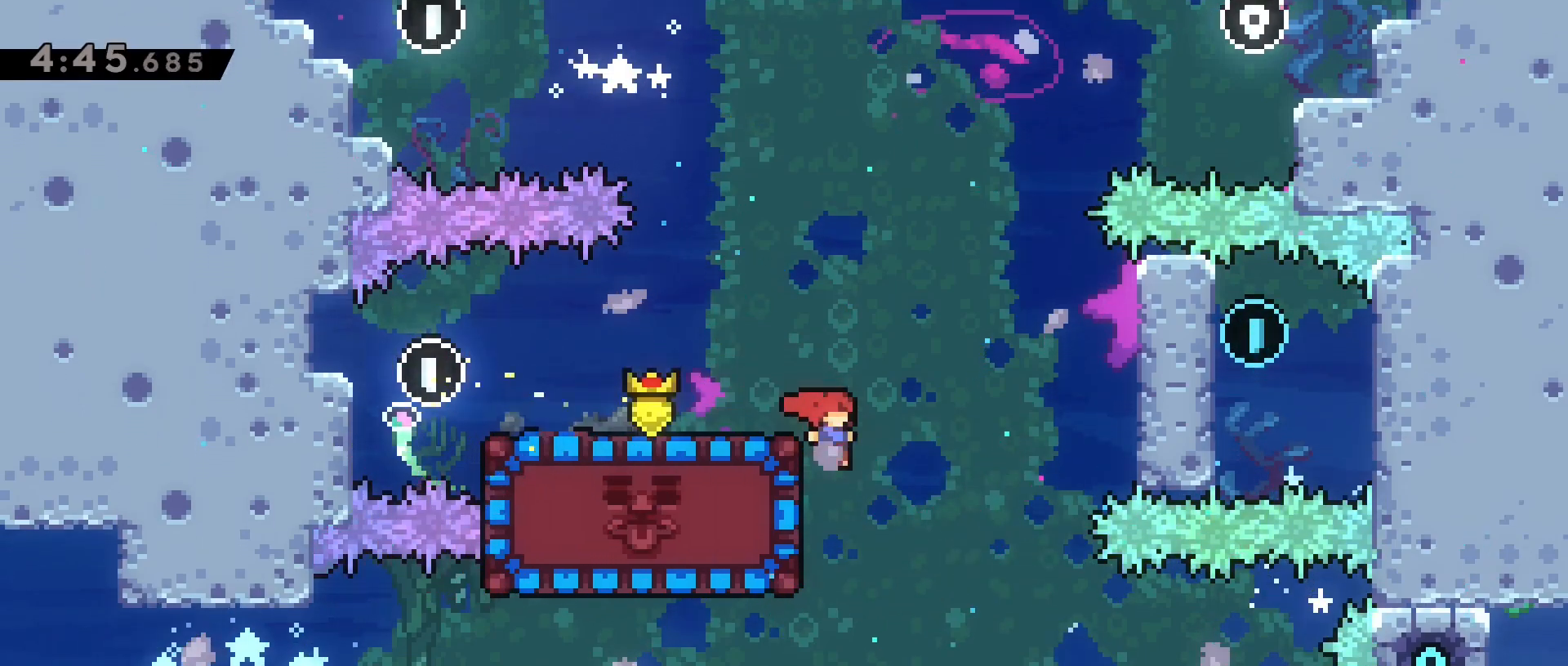
{"keys": ["a"], "events": [[33, "a", "down"], [83, "dash", "down"], [367, "dash", "up"]]}
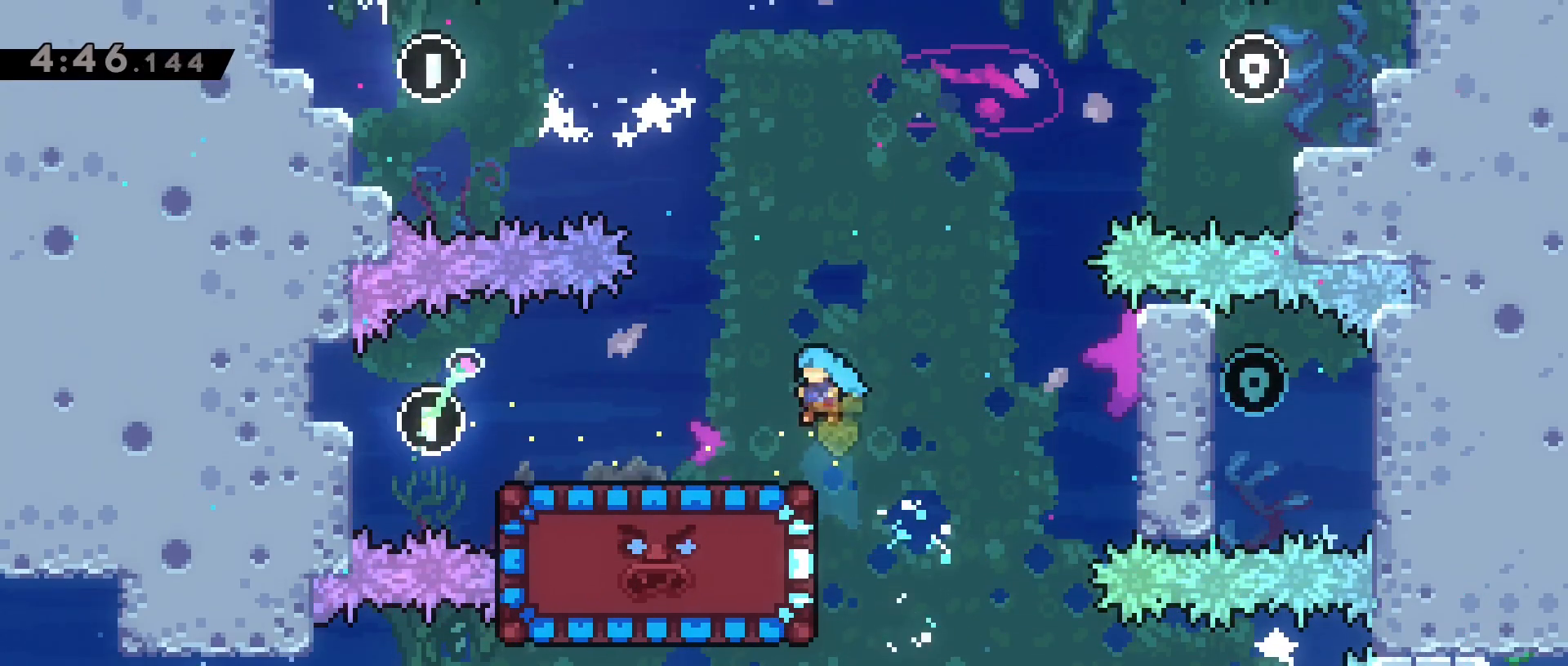
{"keys": [], "events": [[233, "a", "up"]]}
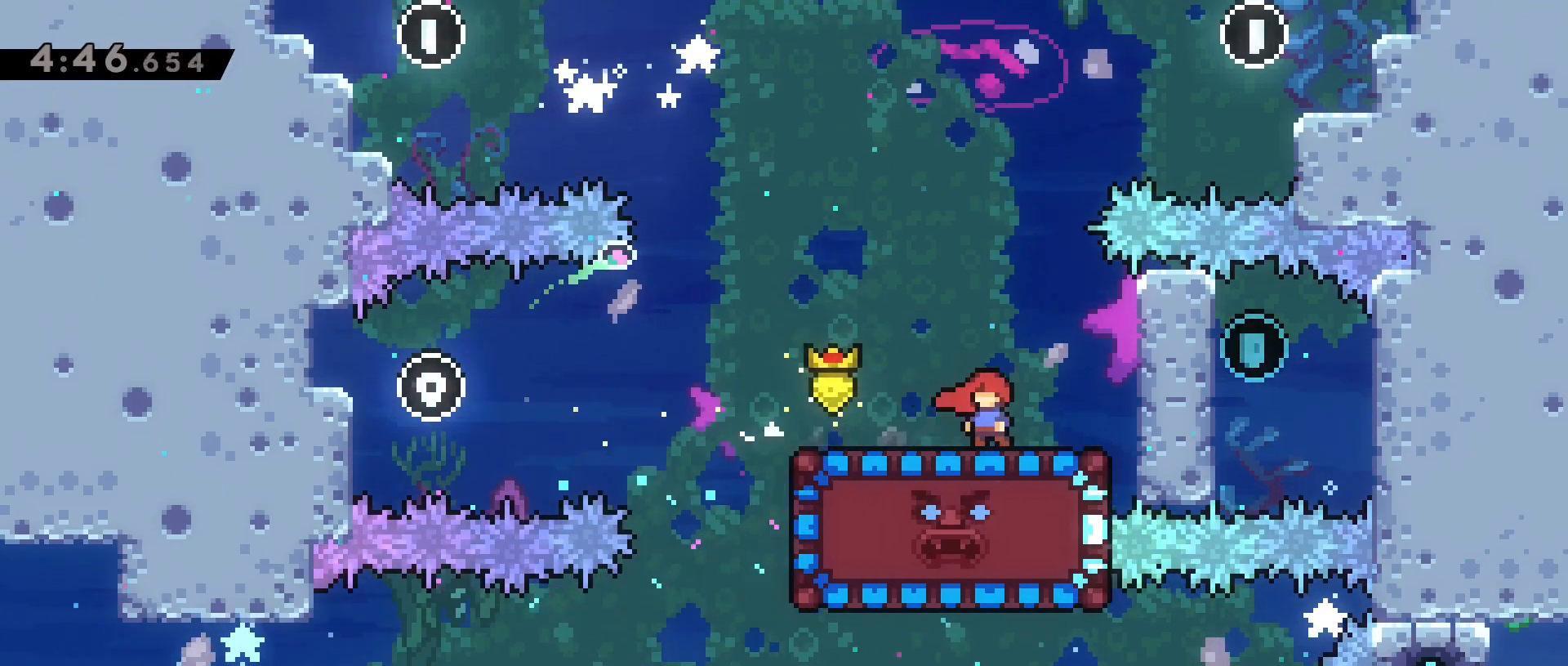
{"keys": ["jump2"], "events": [[483, "jump2", "down"]]}
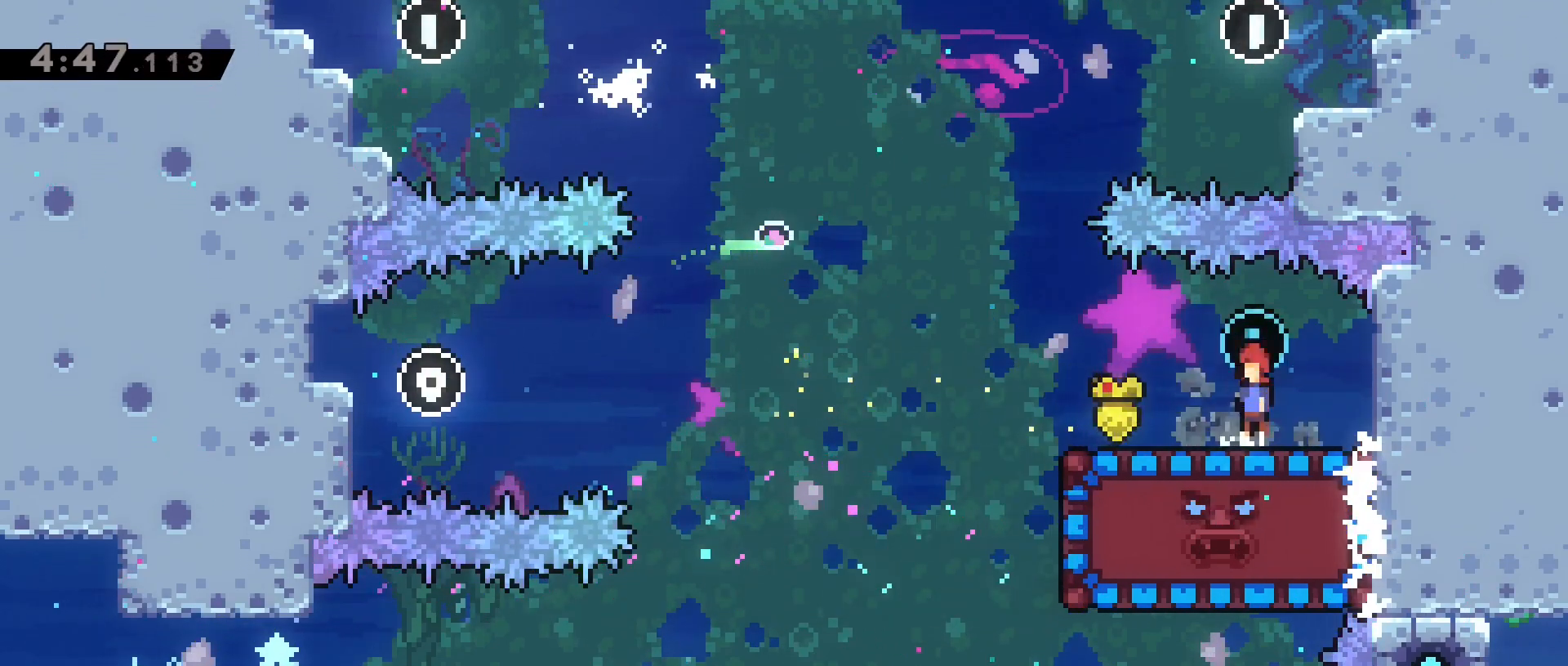
{"keys": [], "events": [[83, "jump2", "up"]]}
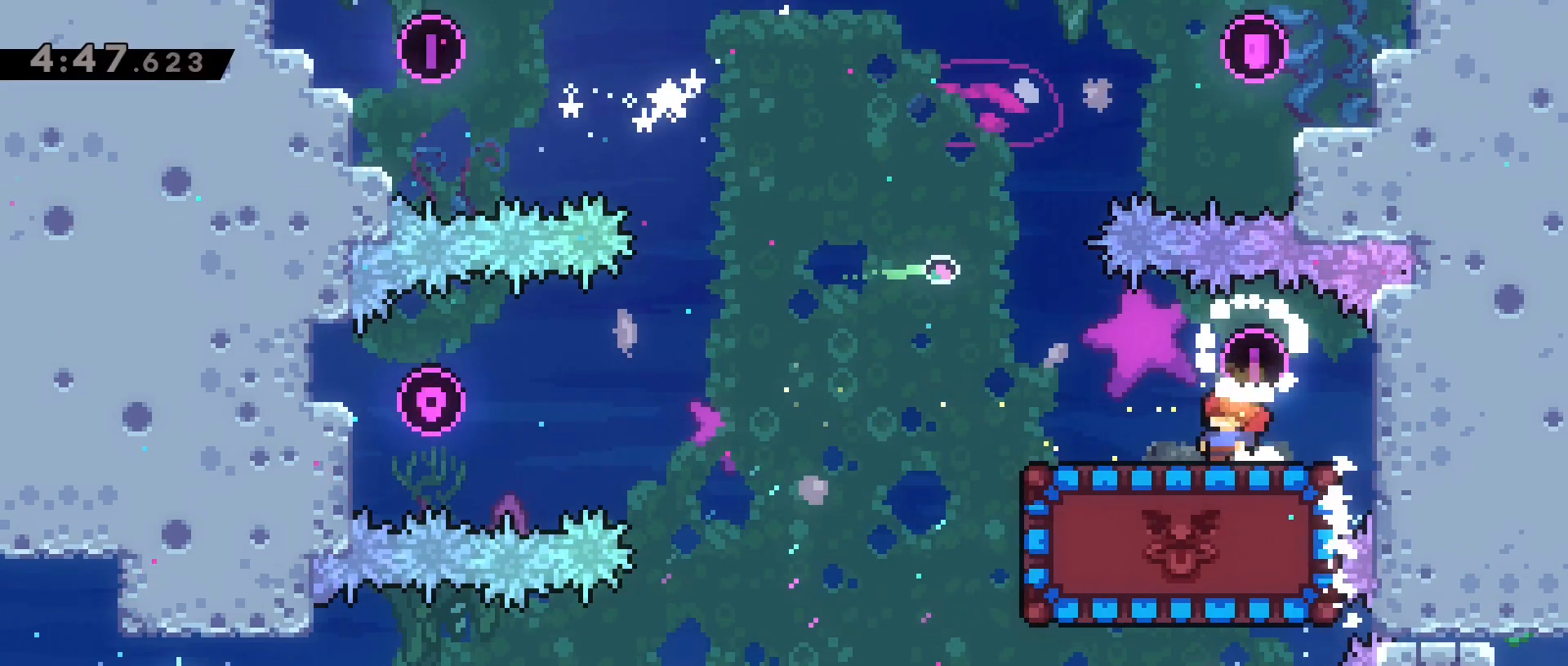
{"keys": [], "events": []}
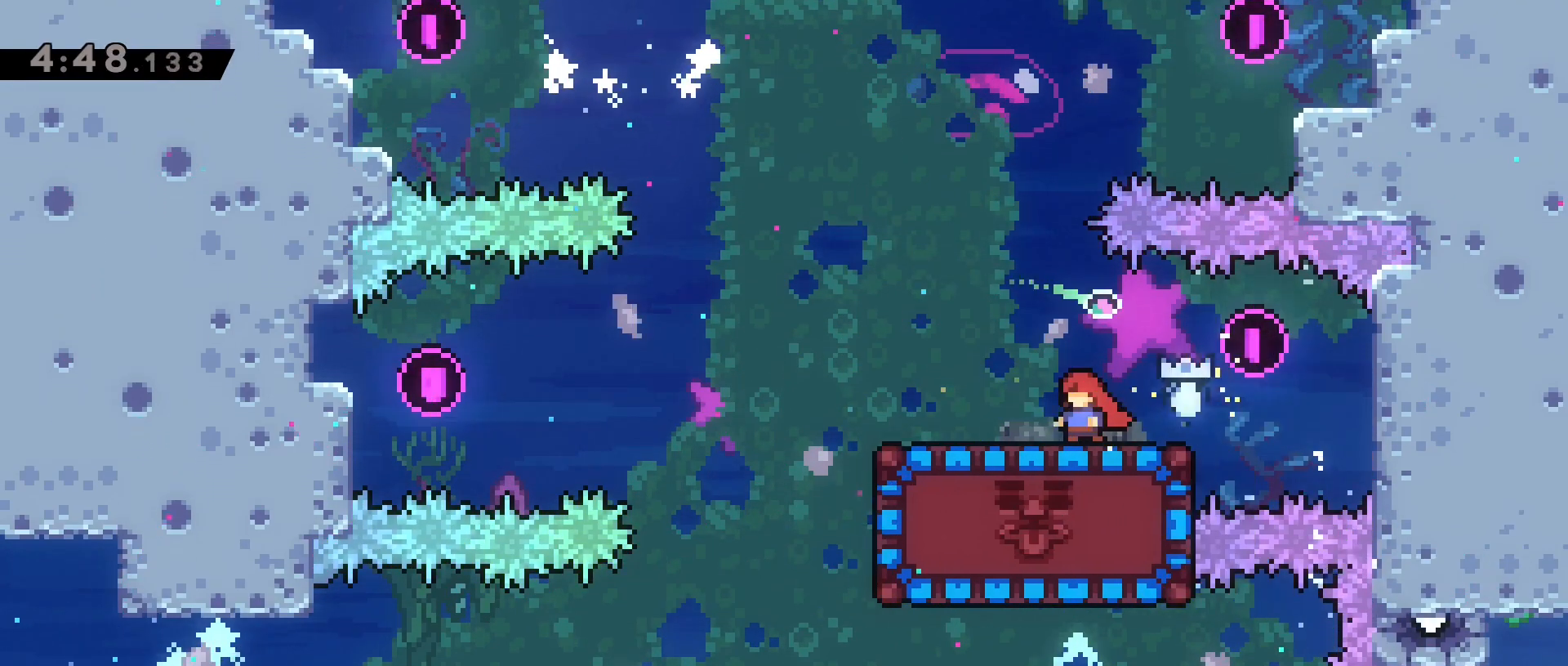
{"keys": [], "events": [[250, "a", "down"], [400, "a", "up"]]}
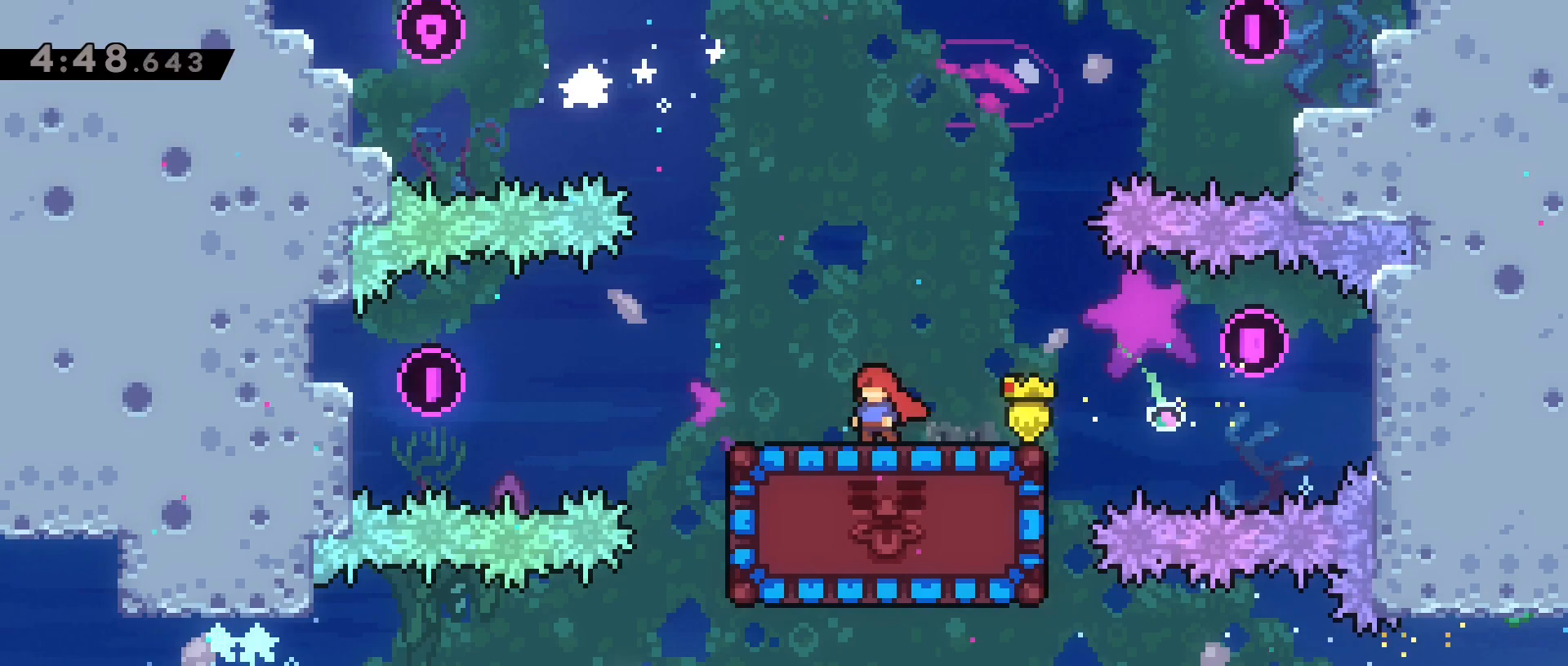
{"keys": [], "events": []}
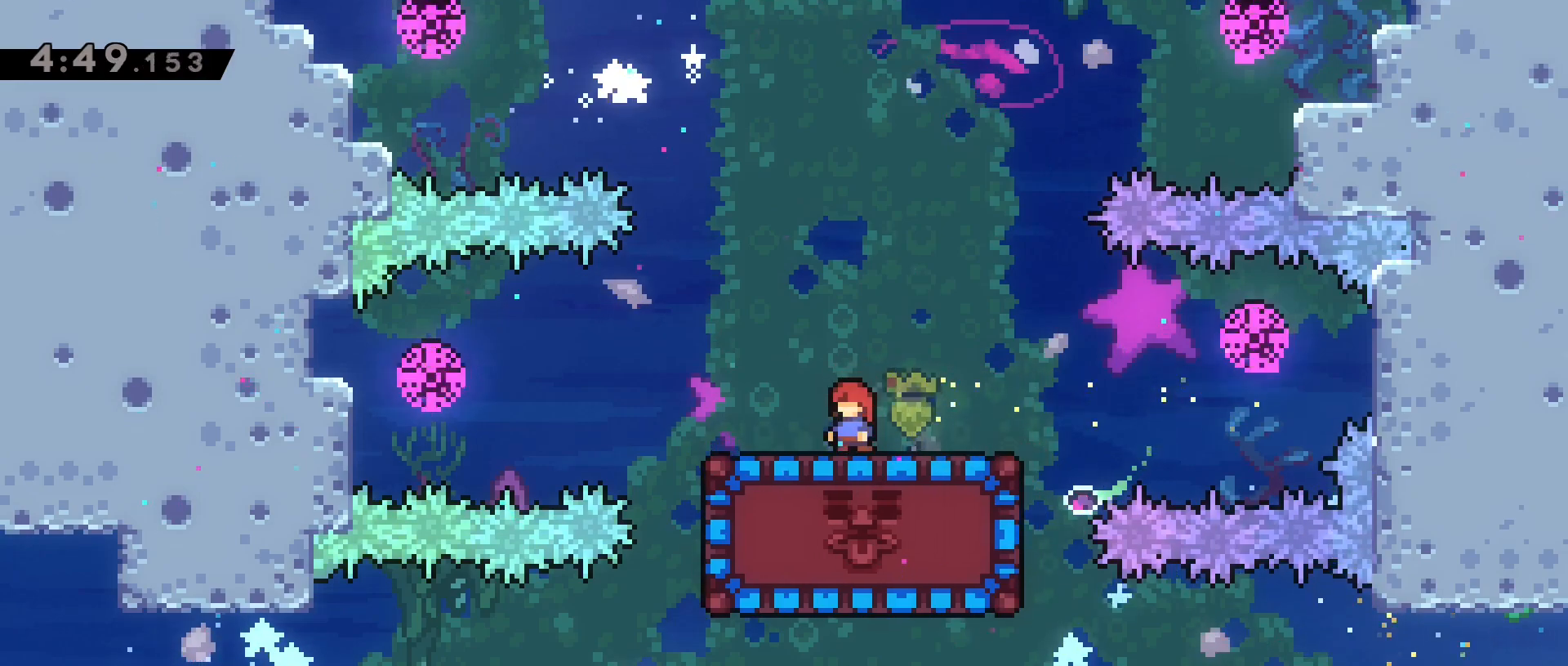
{"keys": [], "events": []}
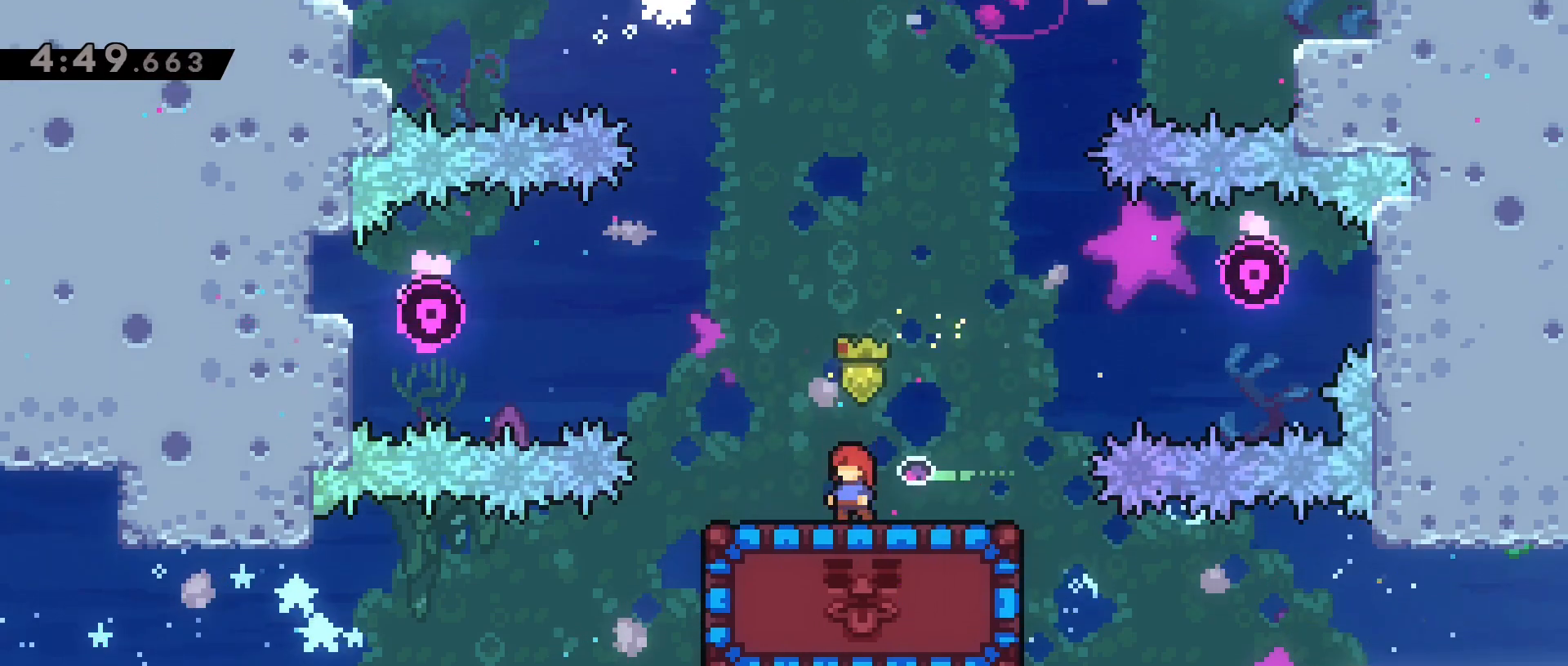
{"keys": [], "events": []}
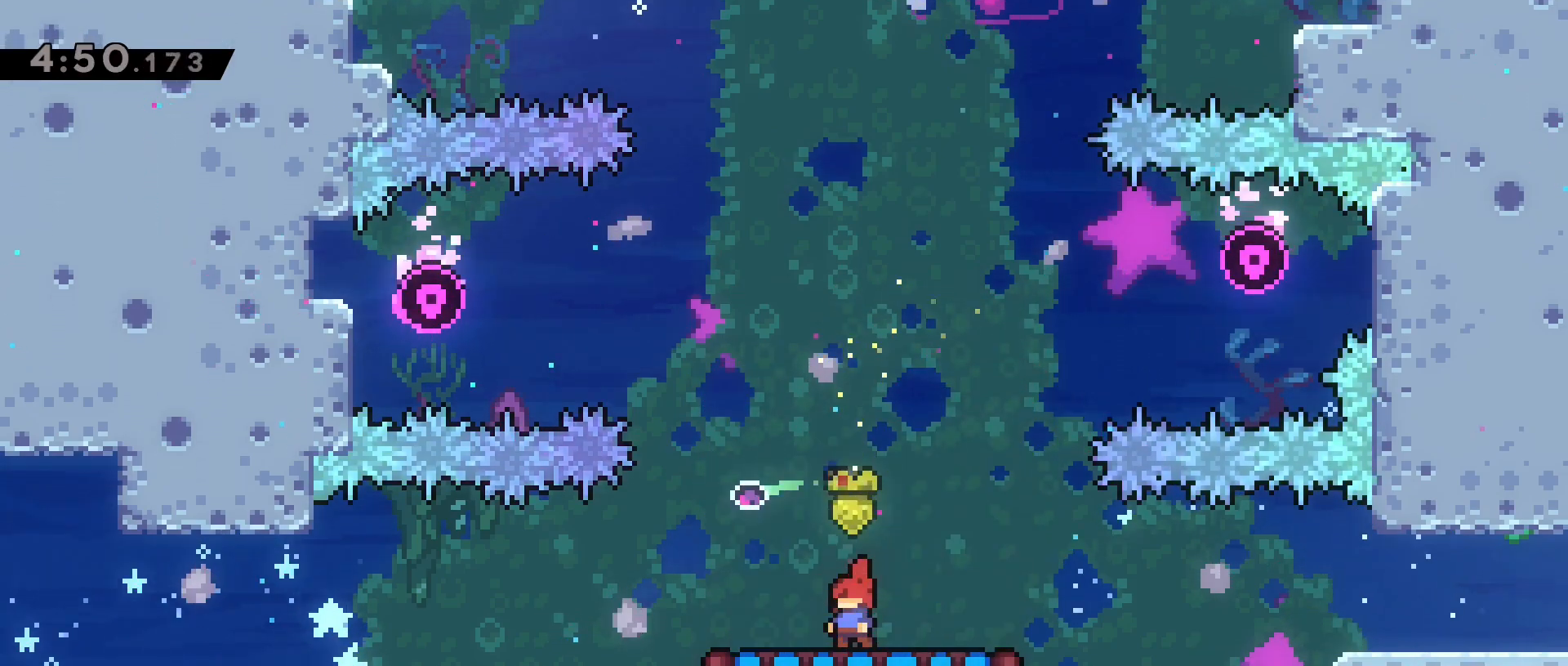
{"keys": ["d"], "events": [[33, "d", "down"], [133, "crouch", "down"], [133, "dash2", "down"], [317, "jump2", "down"], [417, "crouch", "up"], [417, "dash2", "up"], [467, "jump2", "up"]]}
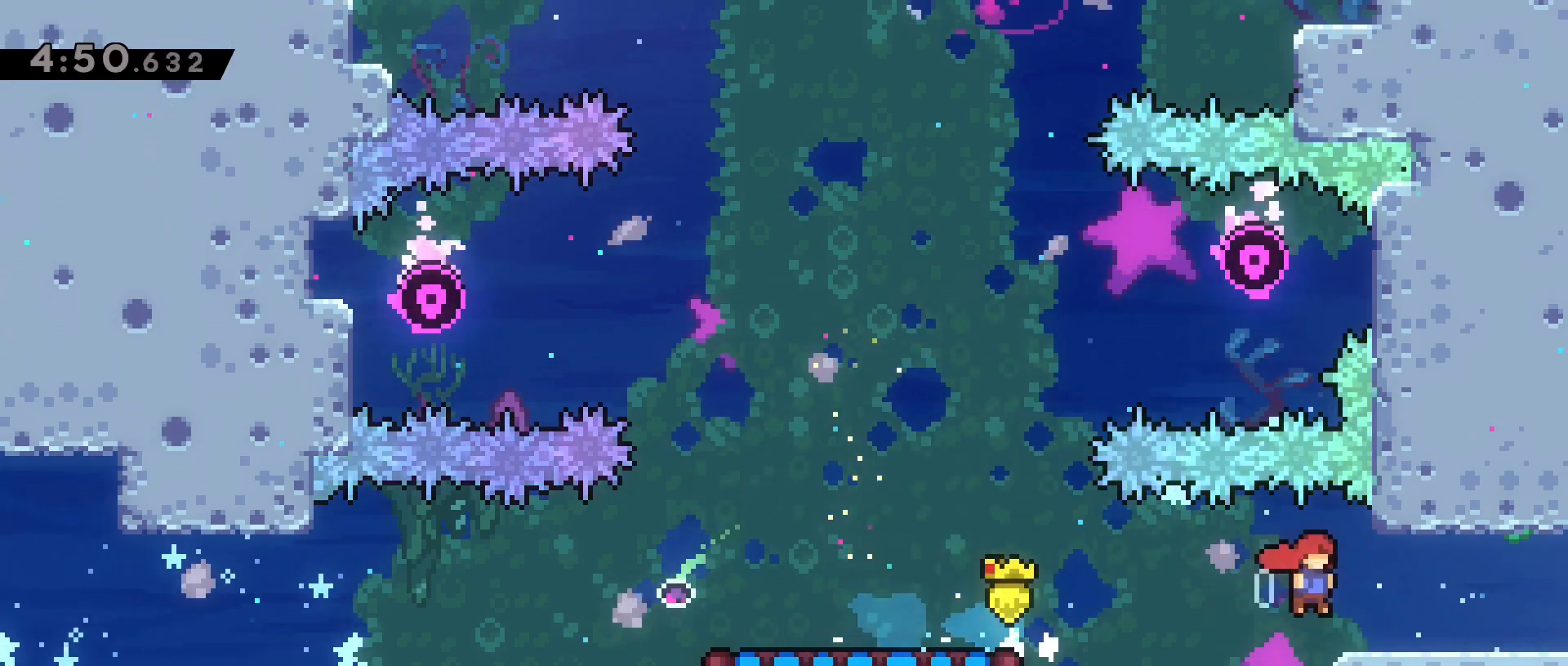
{"keys": [], "events": [[383, "d", "up"]]}
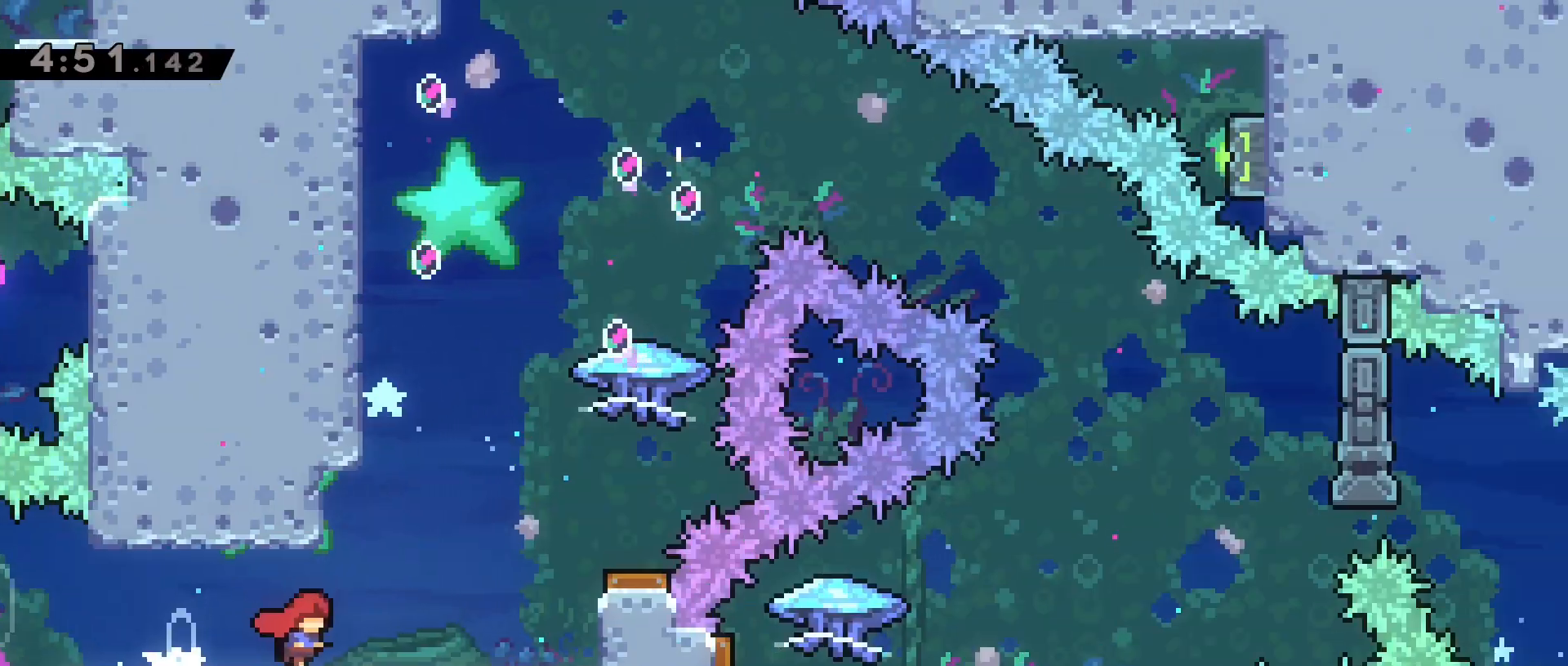
{"keys": [], "events": []}
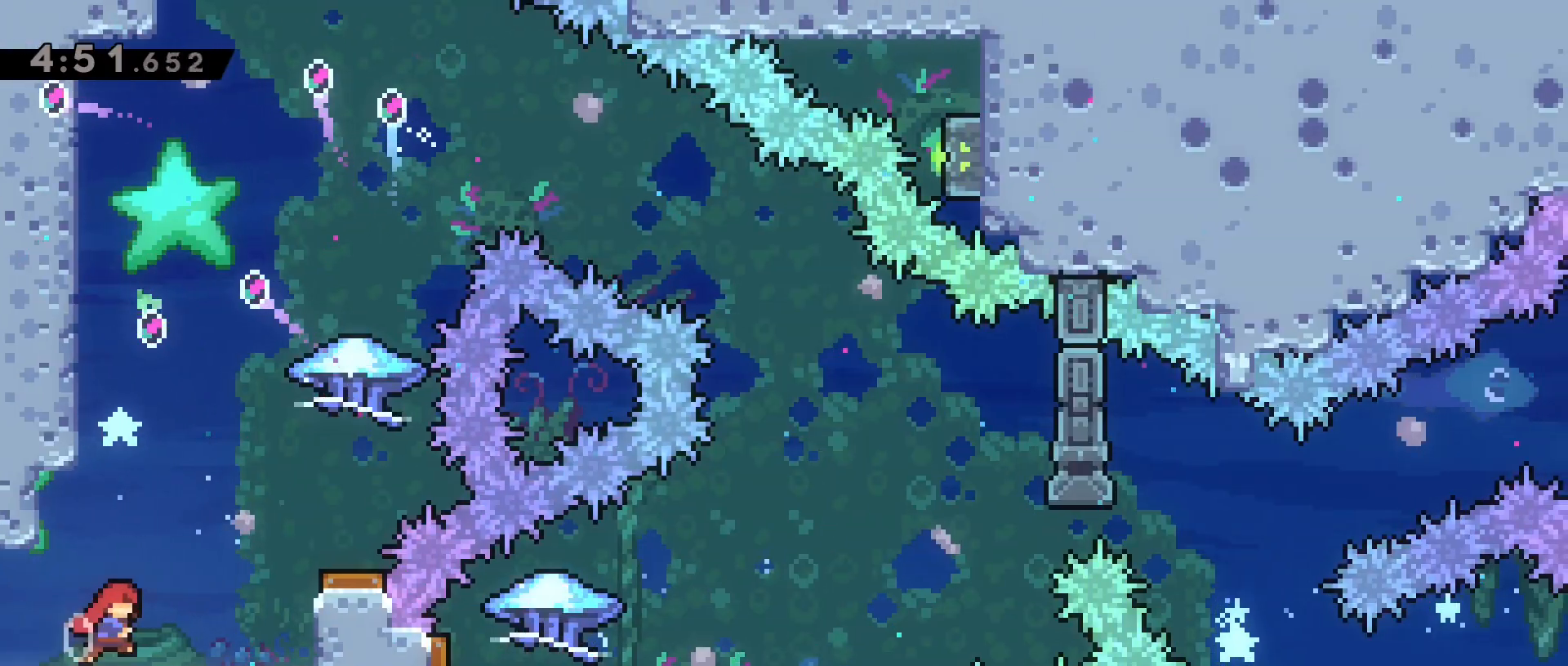
{"keys": [], "events": [[83, "d", "down"], [133, "jump2", "down"], [367, "jump2", "up"], [417, "d", "up"]]}
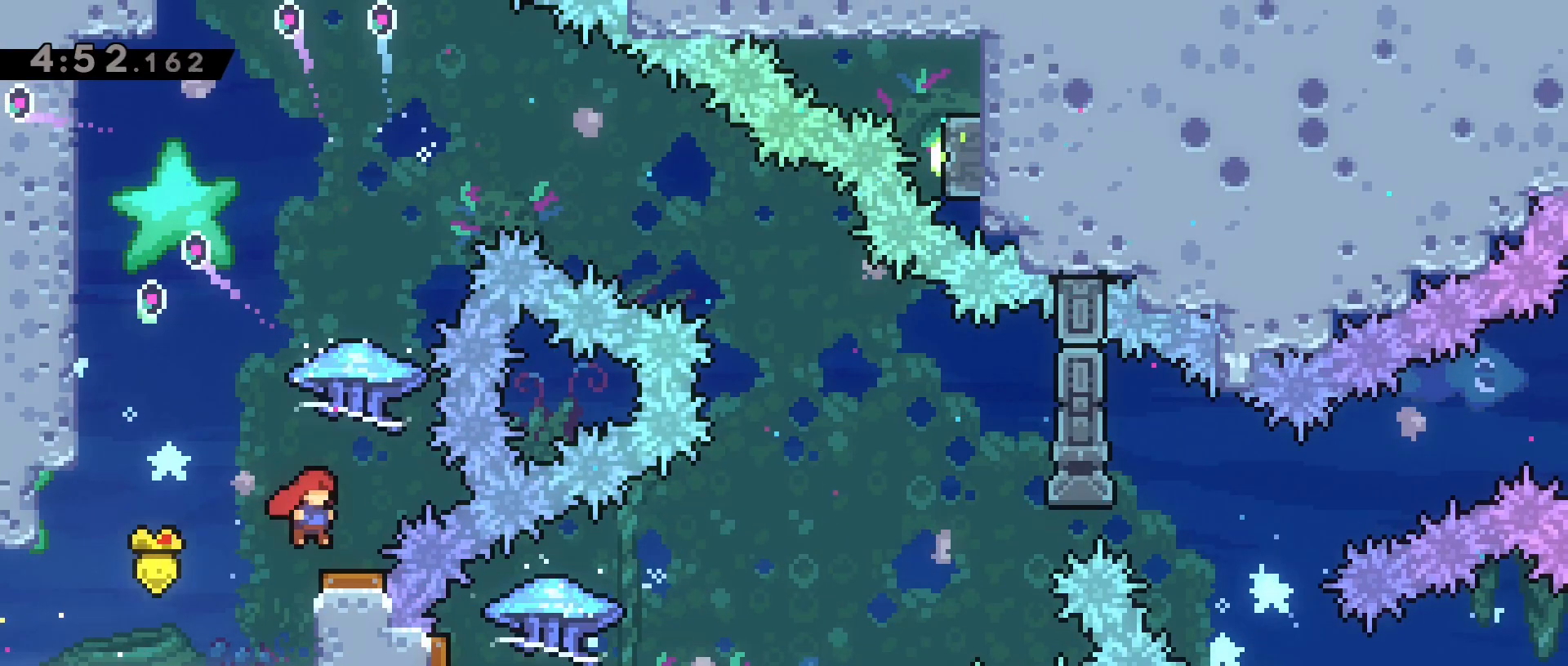
{"keys": ["d", "grab", "w"], "events": [[50, "grab", "down"], [200, "w", "down"], [467, "d", "down"]]}
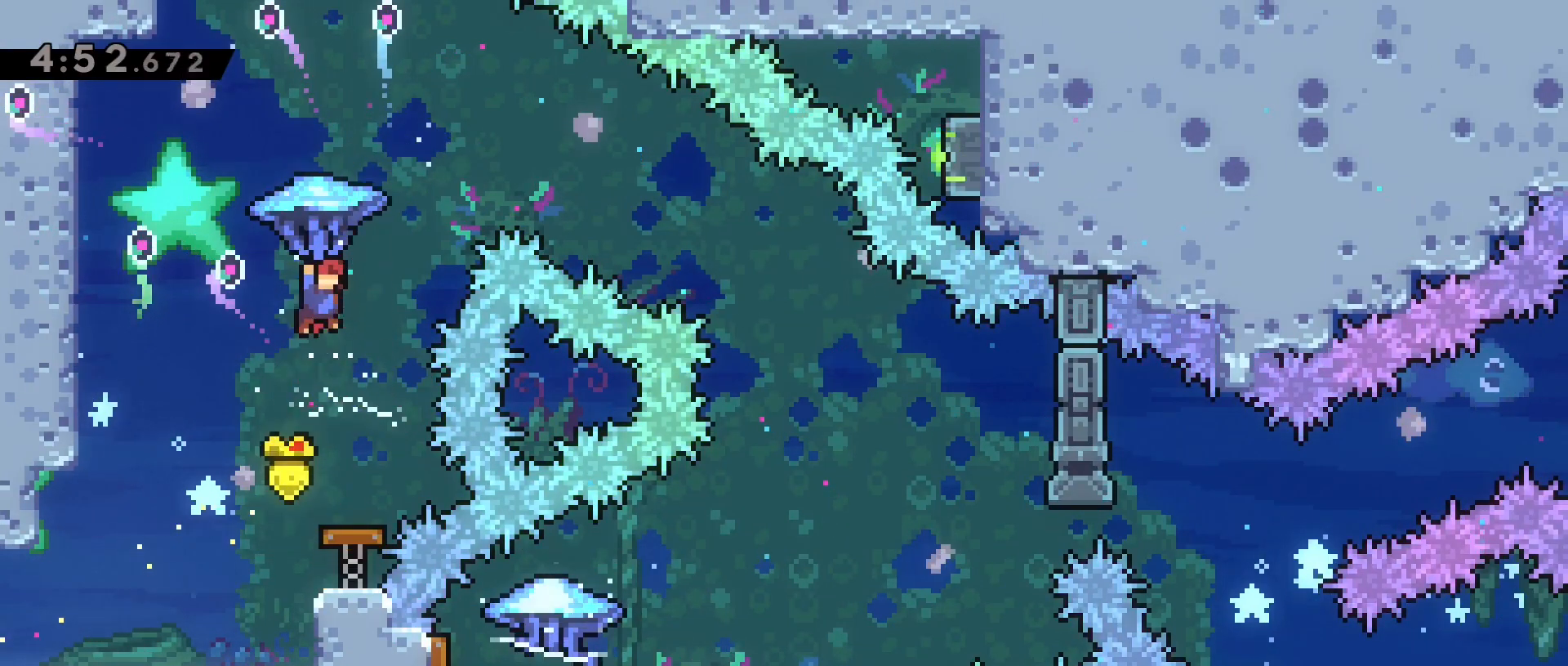
{"keys": ["d", "grab", "w"], "events": []}
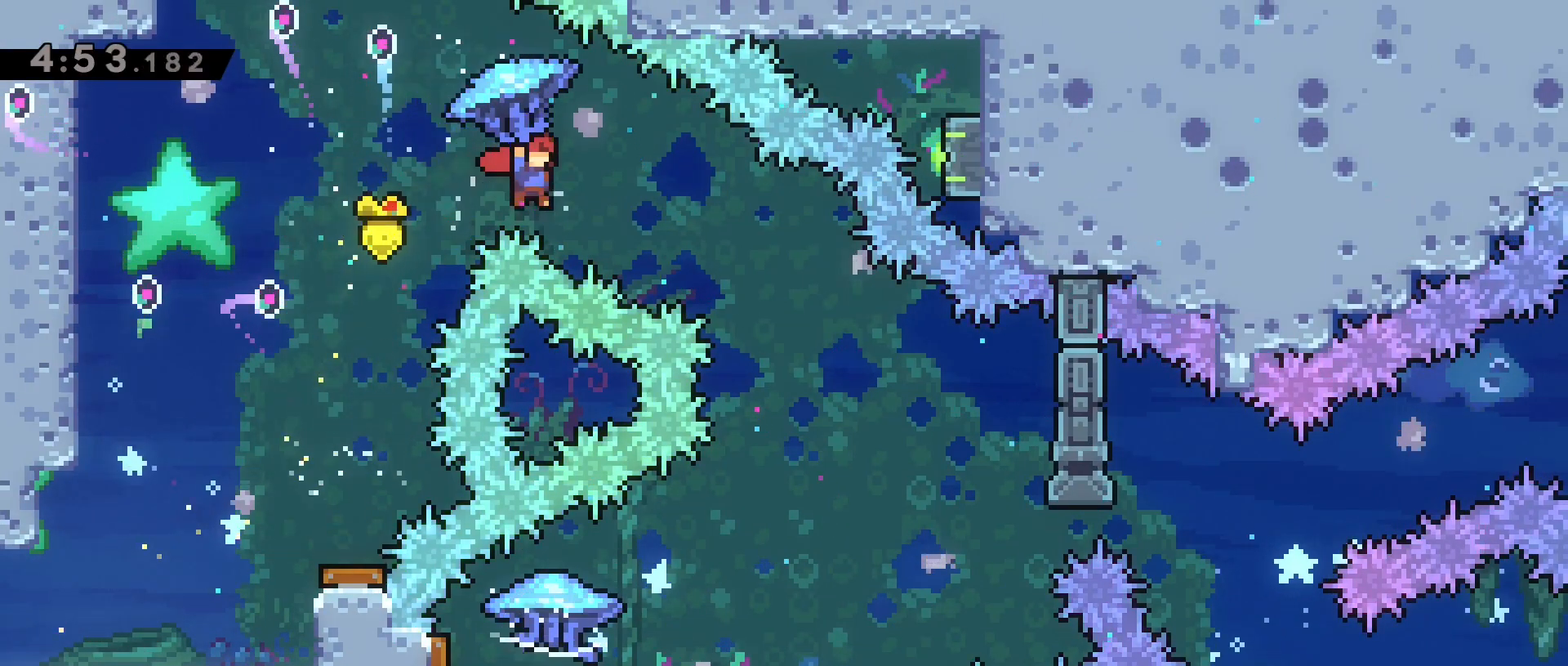
{"keys": ["grab", "w"], "events": [[317, "d", "up"]]}
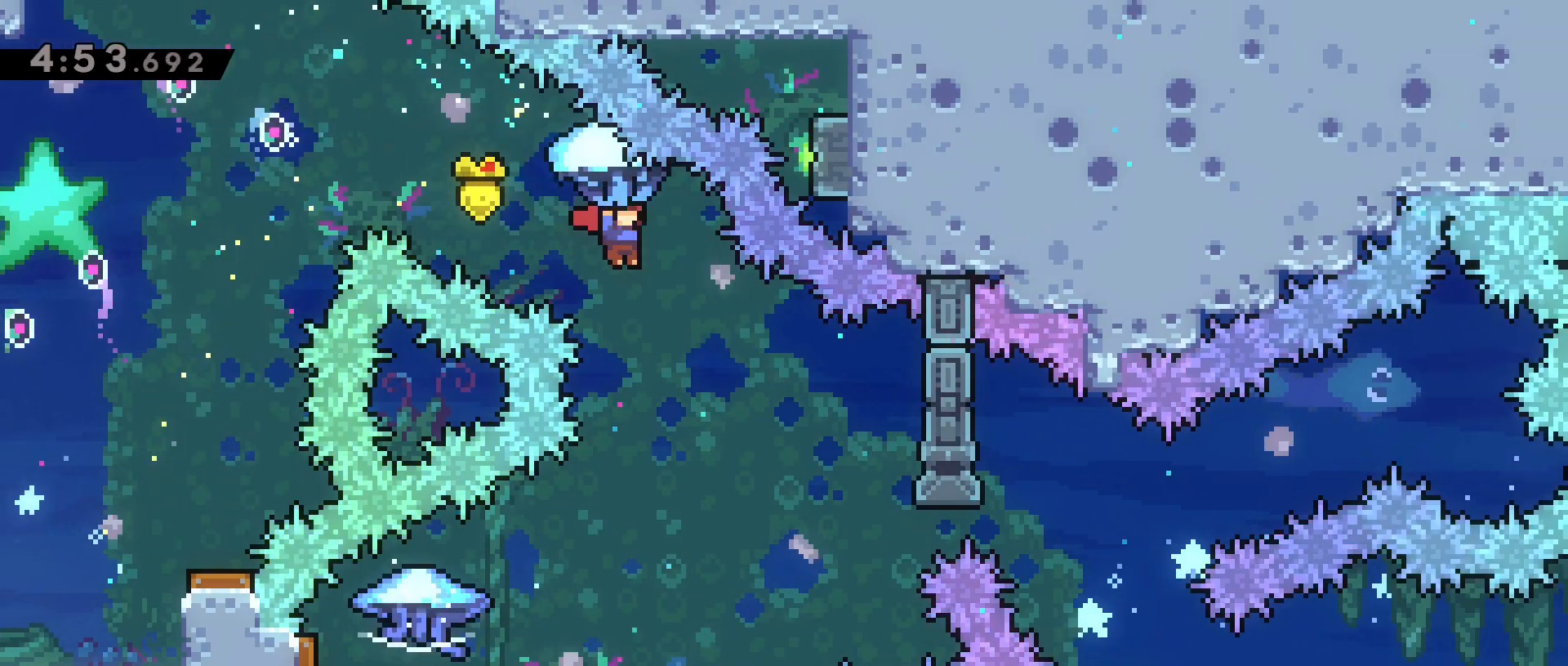
{"keys": [], "events": [[50, "d", "down"], [200, "d", "up"], [200, "grab", "up"], [200, "w", "up"]]}
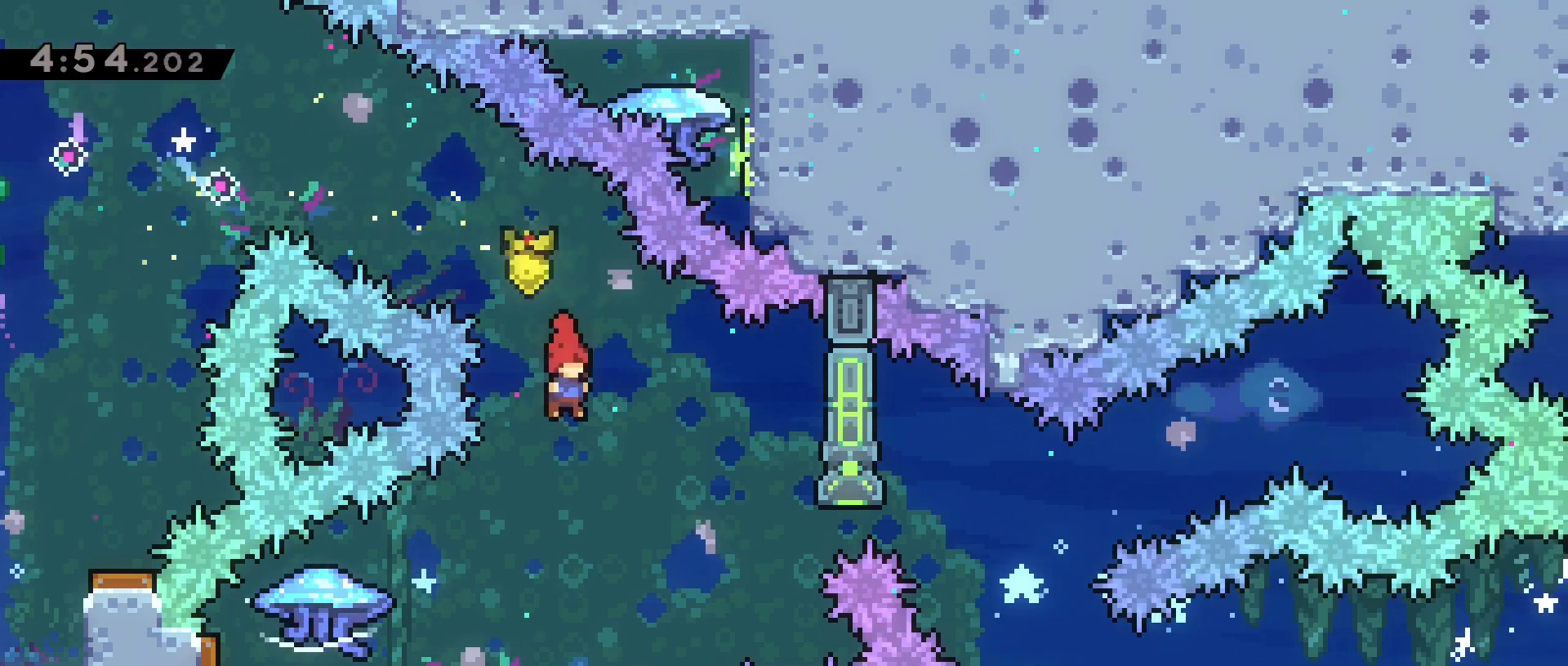
{"keys": ["a", "dash", "grab"], "events": [[217, "a", "down"], [350, "dash", "down"], [400, "grab", "down"]]}
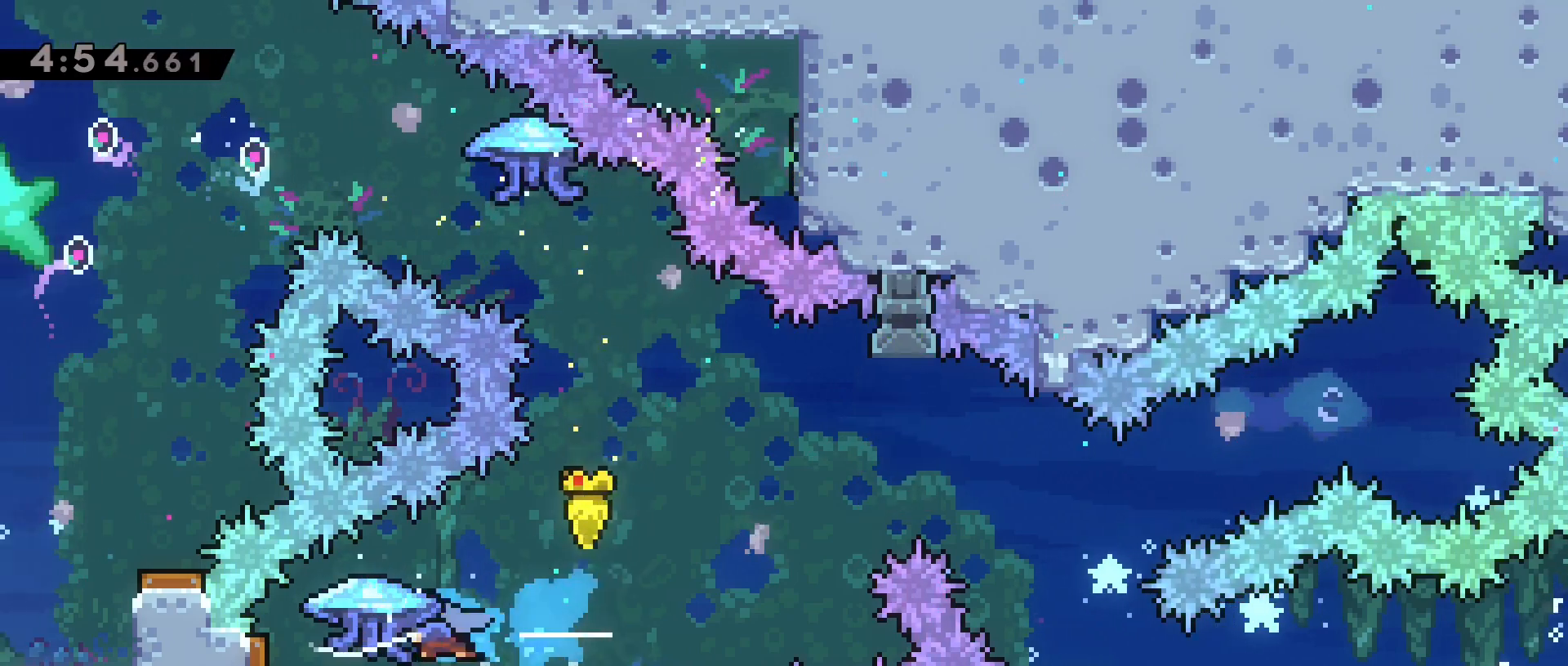
{"keys": ["grab"], "events": [[217, "dash", "up"], [317, "a", "up"]]}
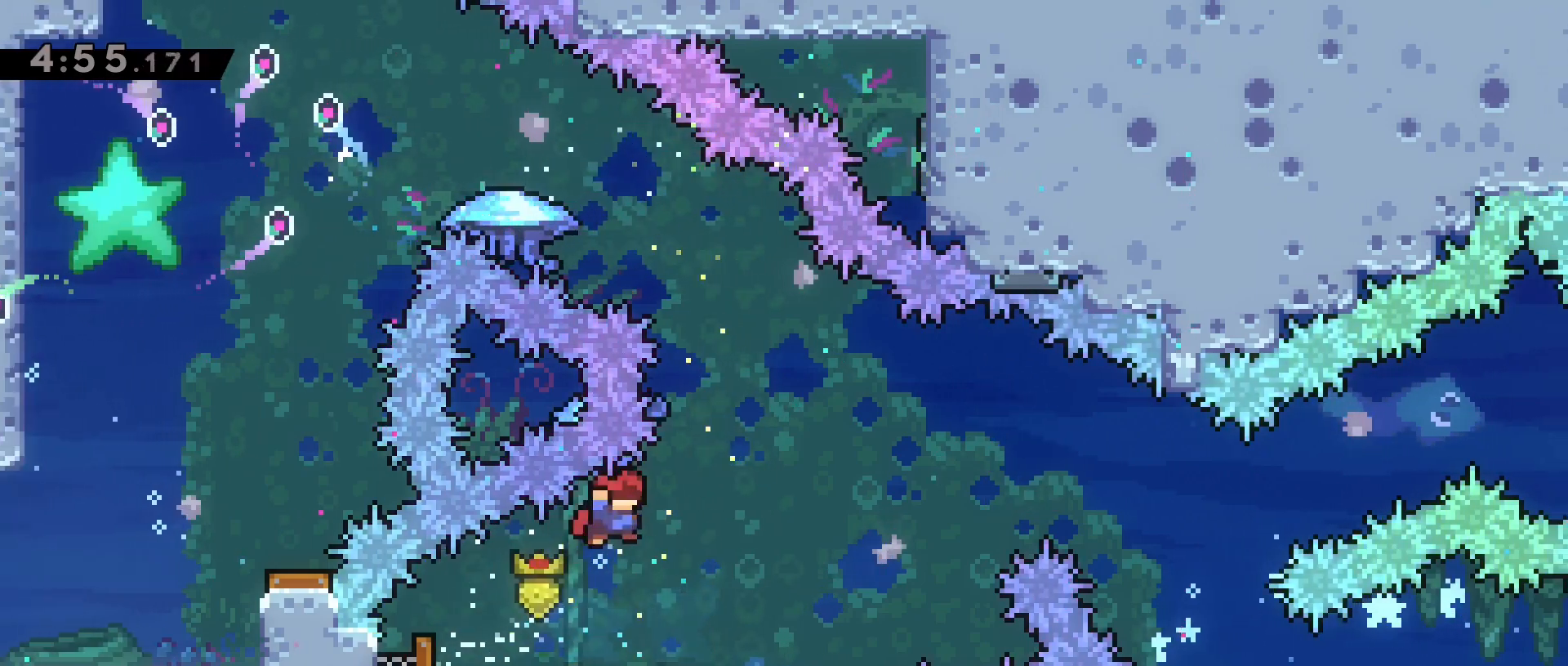
{"keys": ["grab", "w"], "events": [[233, "w", "down"], [283, "d", "down"], [433, "d", "up"]]}
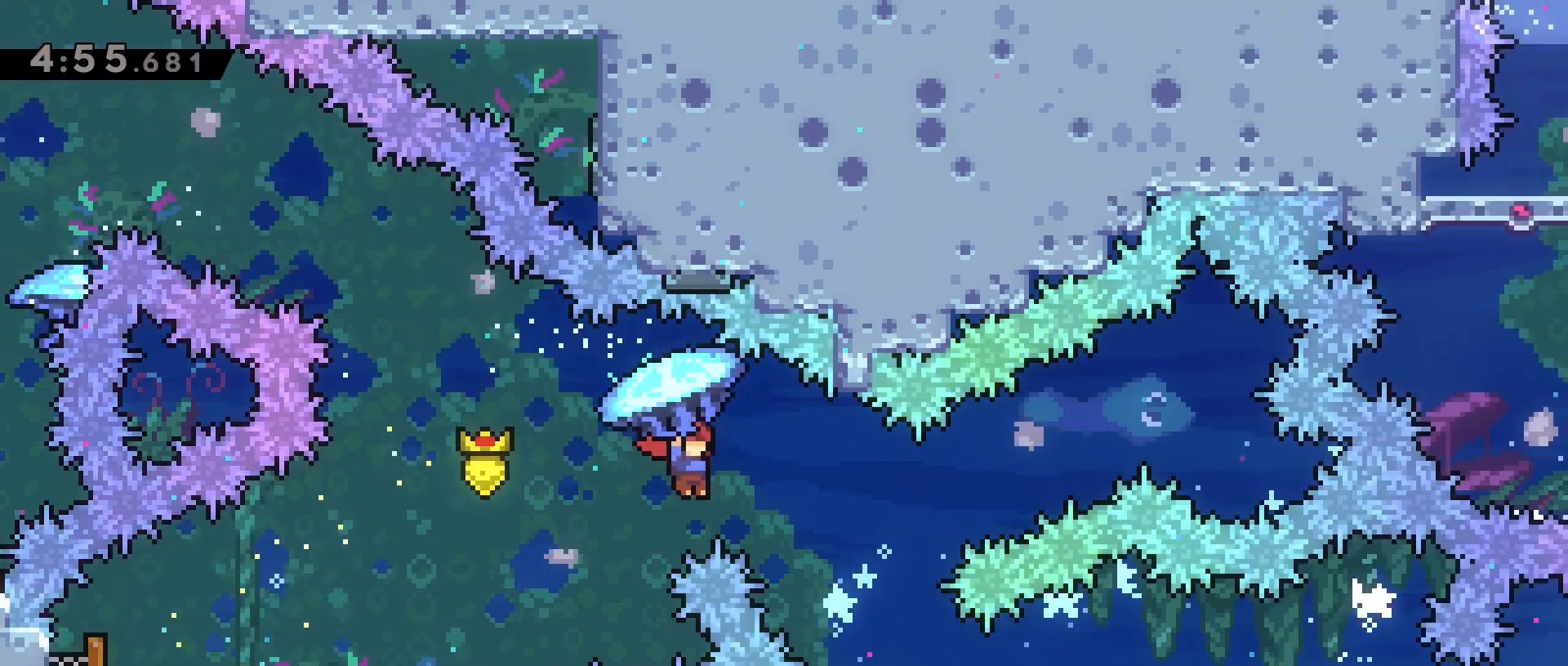
{"keys": ["grab"], "events": [[167, "d", "down"], [250, "d", "up"], [400, "w", "up"]]}
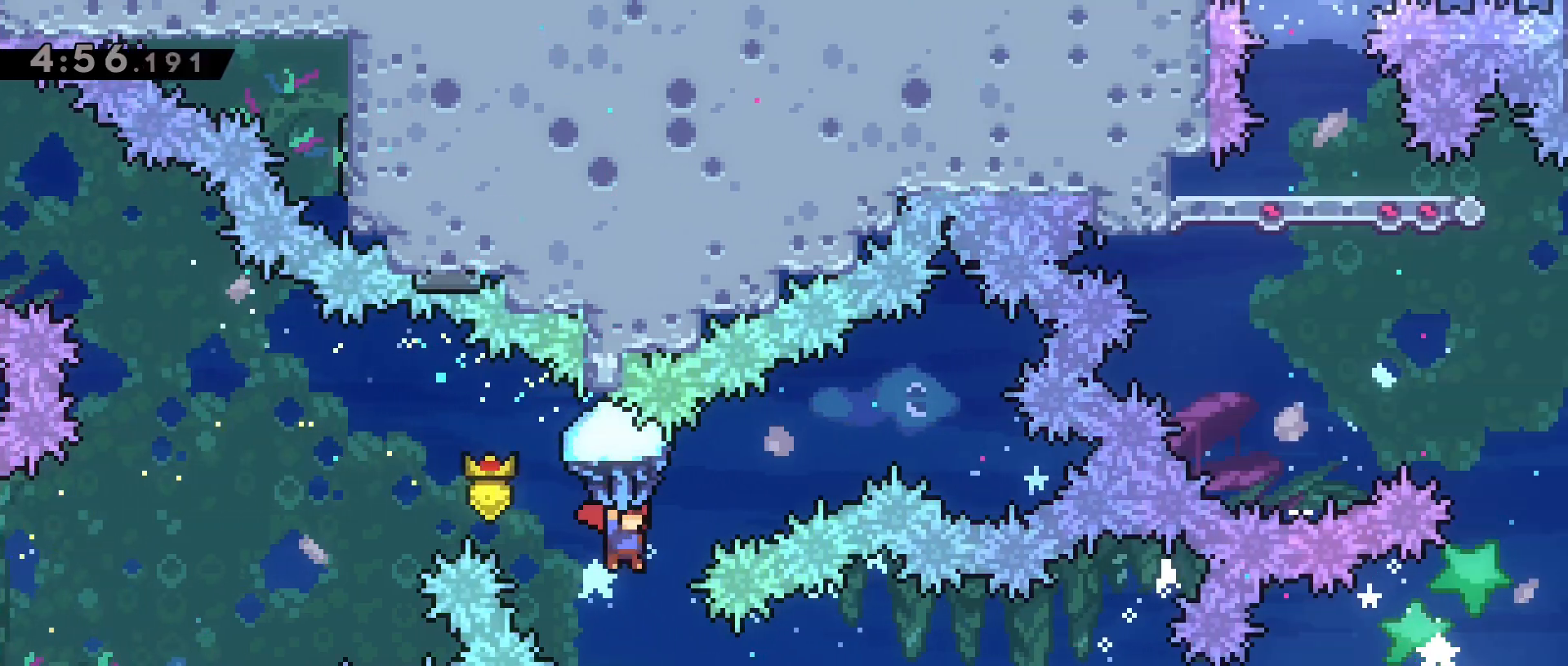
{"keys": ["grab"], "events": [[33, "s", "down"], [267, "s", "up"]]}
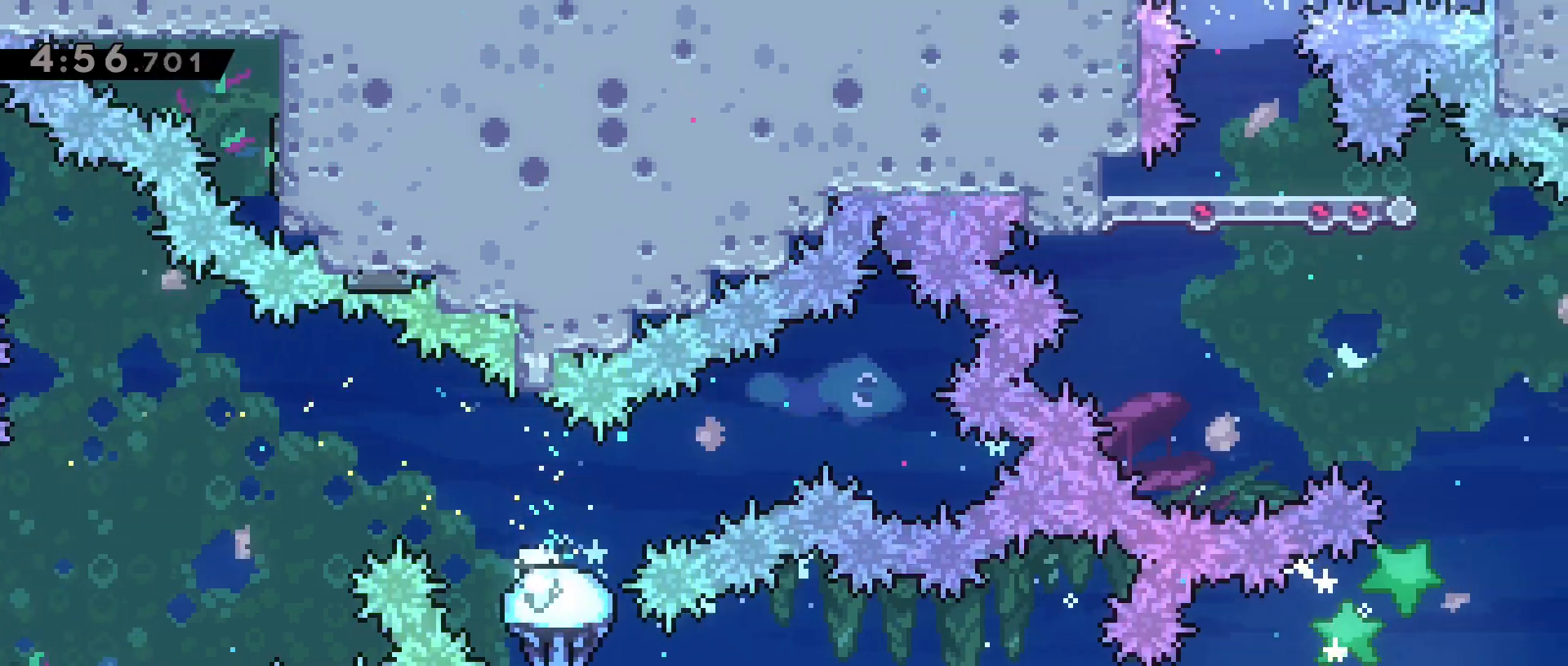
{"keys": ["grab"], "events": [[283, "a", "down"], [483, "a", "up"]]}
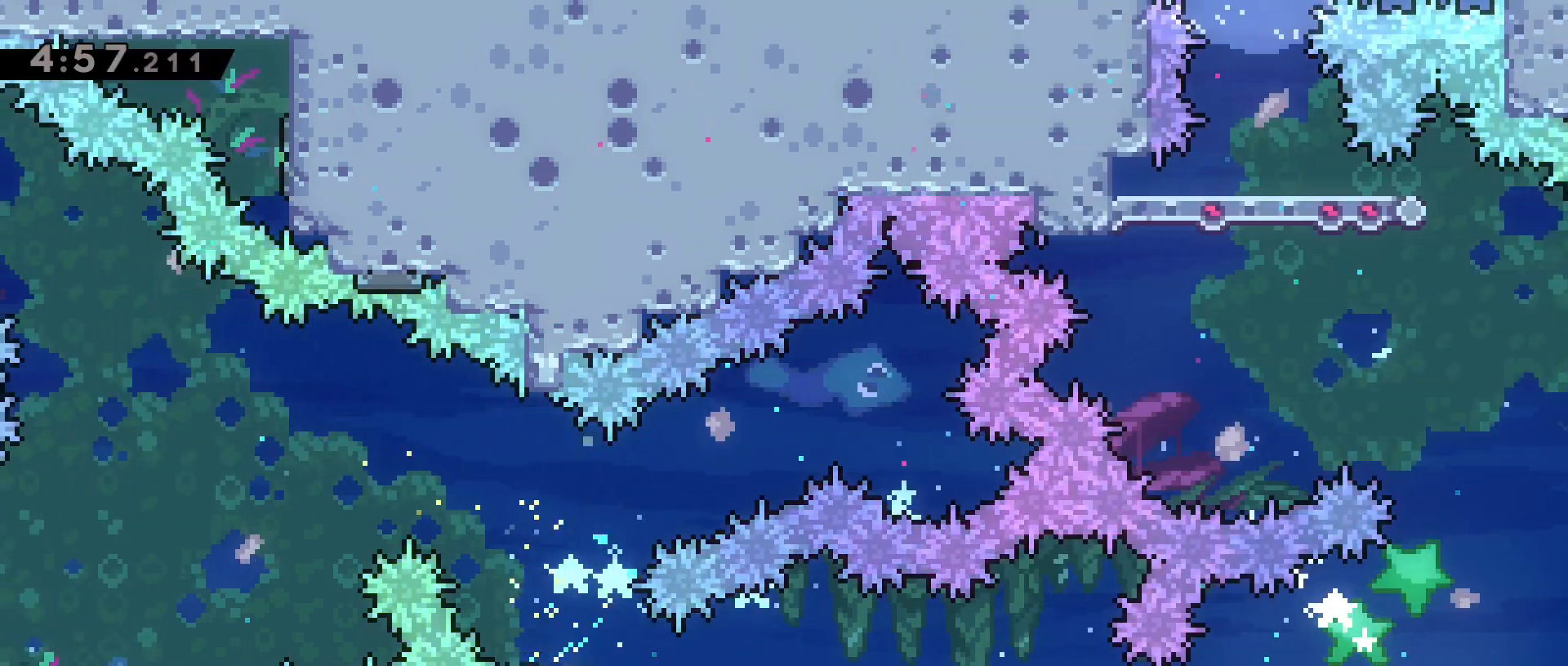
{"keys": ["grab"], "events": []}
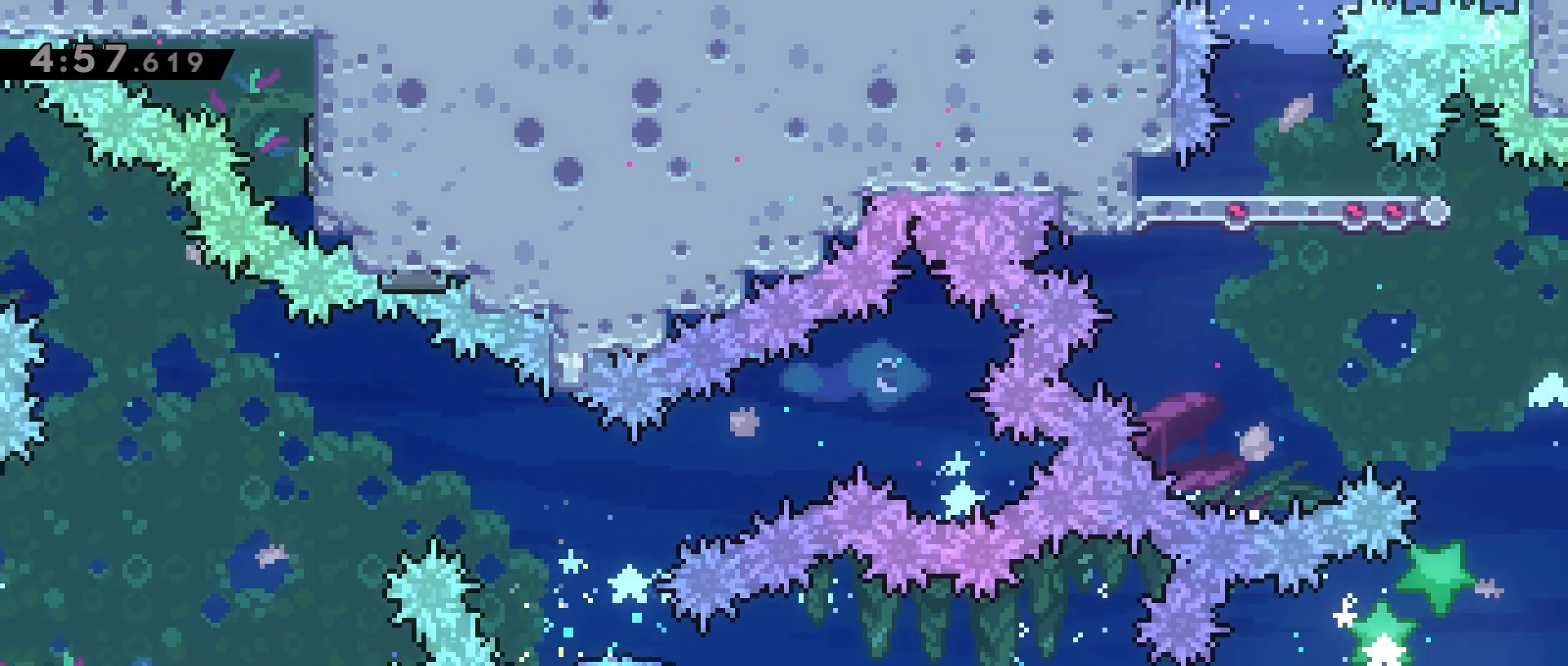
{"keys": ["d", "grab", "w"], "events": [[133, "d", "down"], [150, "w", "down"]]}
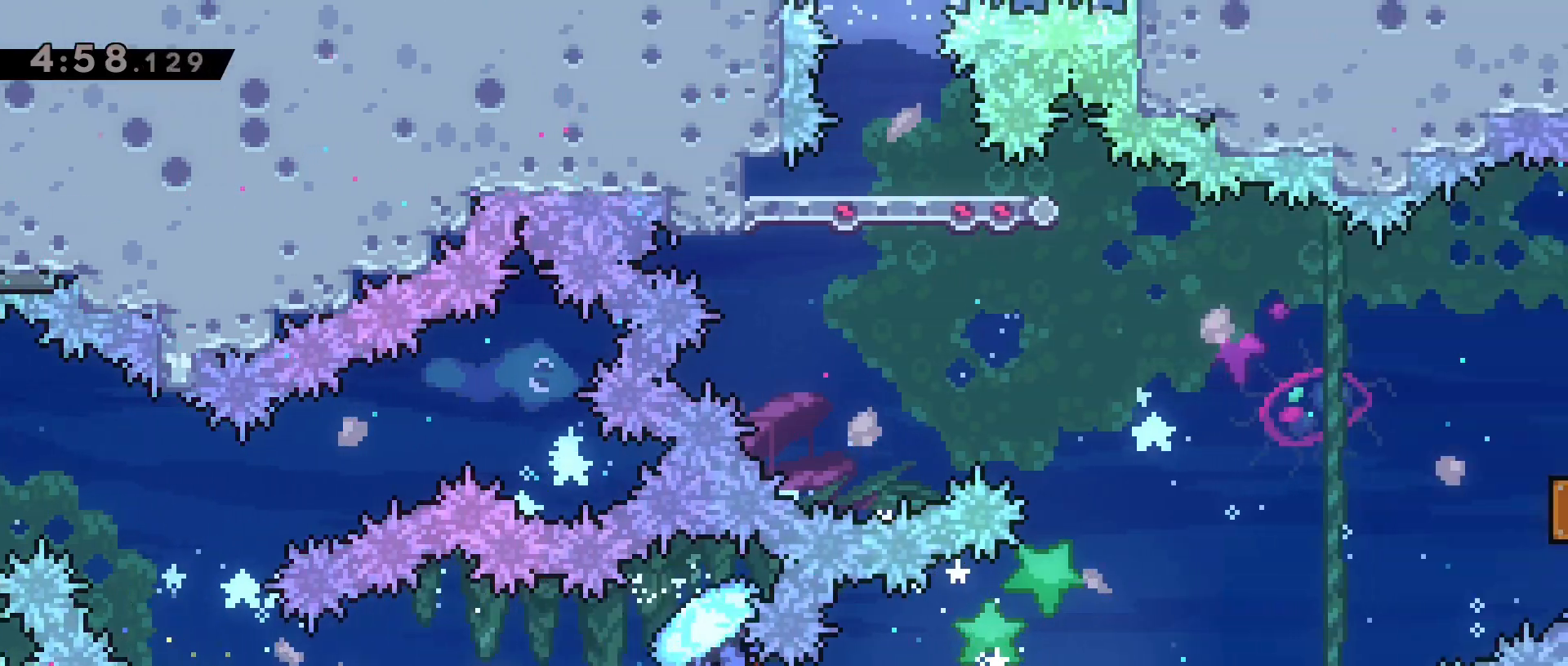
{"keys": ["d", "dash", "w"], "events": [[283, "grab", "up"], [433, "dash", "down"]]}
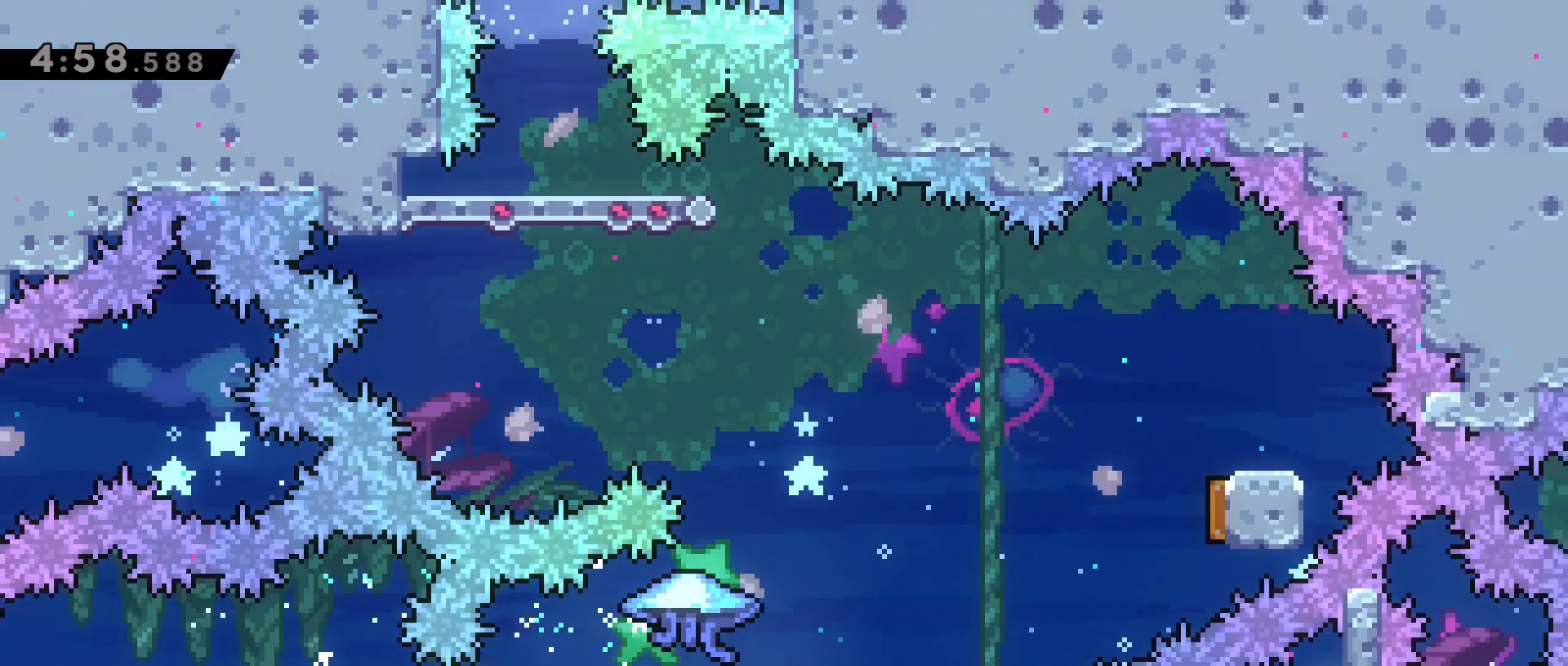
{"keys": ["d", "grab", "w"], "events": [[67, "grab", "down"], [450, "dash", "up"]]}
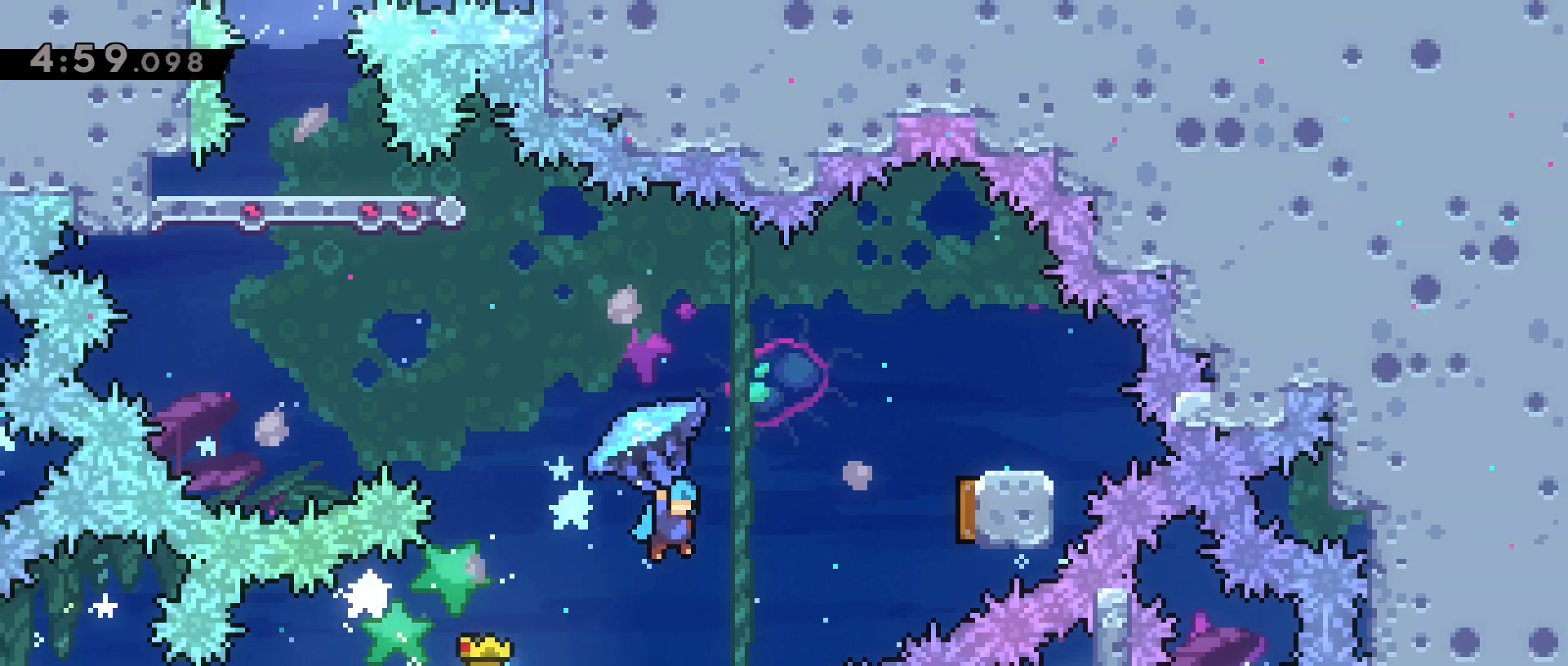
{"keys": ["grab", "w"], "events": [[450, "d", "up"]]}
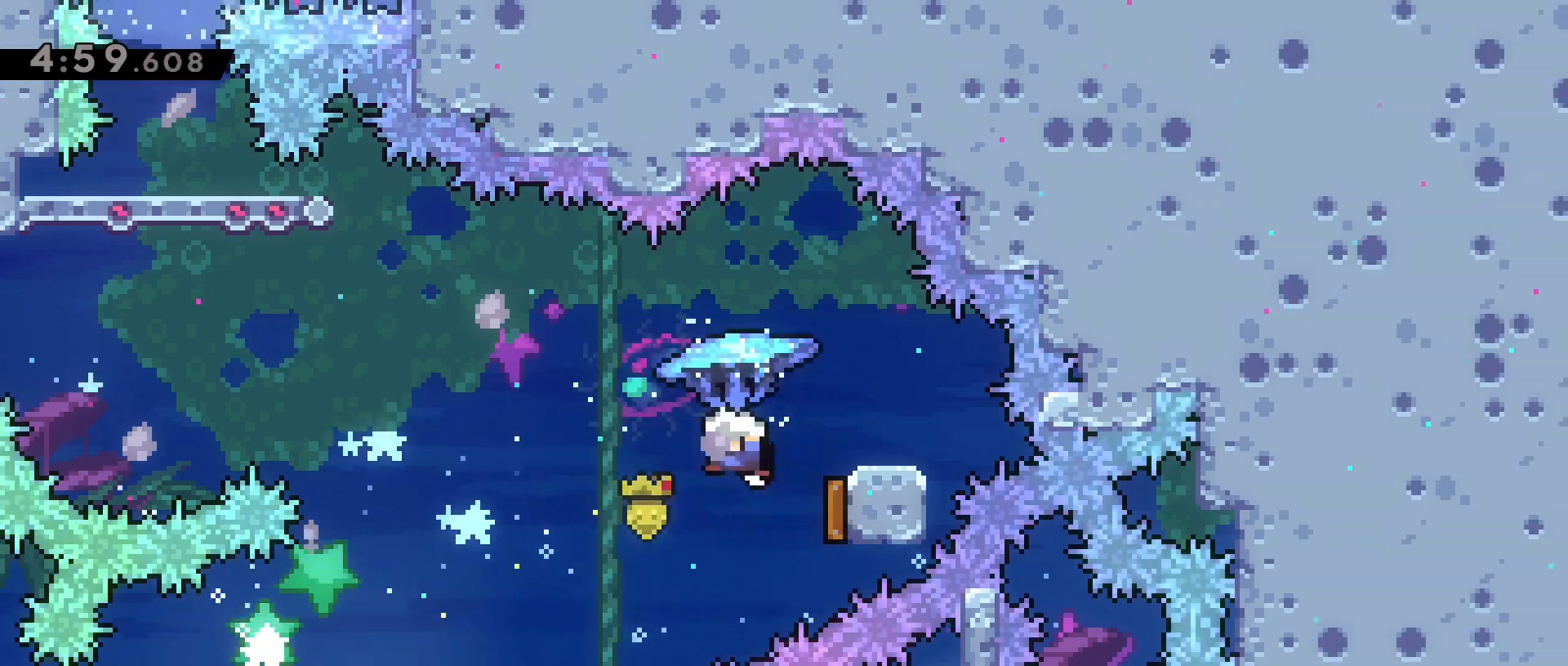
{"keys": ["grab", "w"], "events": []}